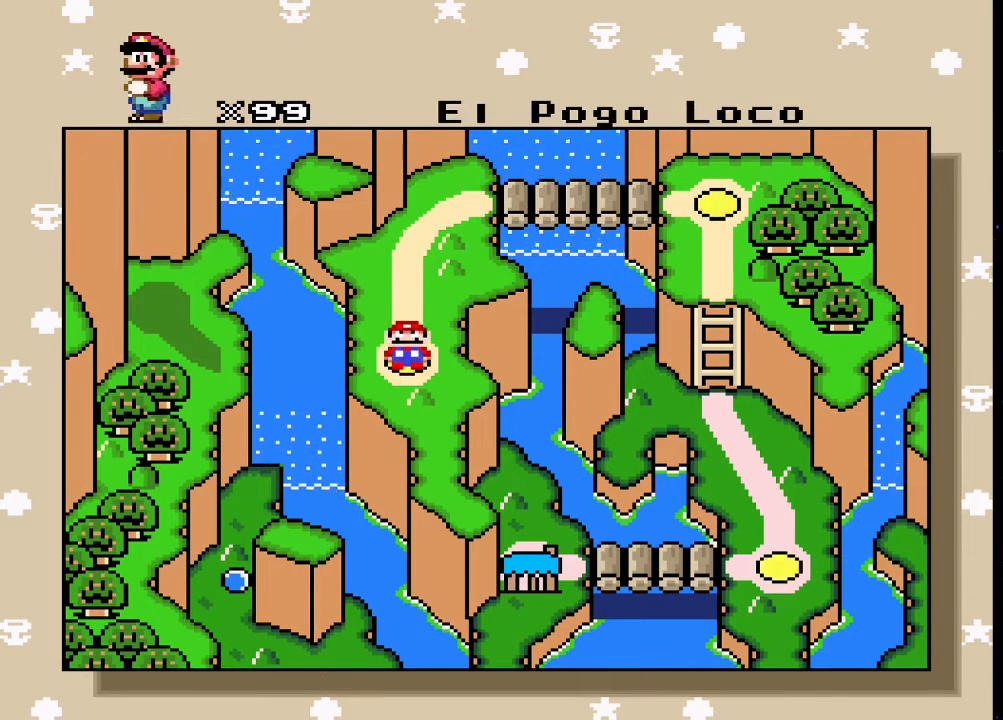
Gameplay with a controller (PlayStation layout); each line is a JSON object with the inputs held at the frame after it. "events" lists button and stick changes between this image and that frame as [ms after this image, input, new state], when the widget could be followed in between. Not read: left_stick right_stick.
{"buttons": ["CROSS"], "events": [[433, "CROSS", "down"]]}
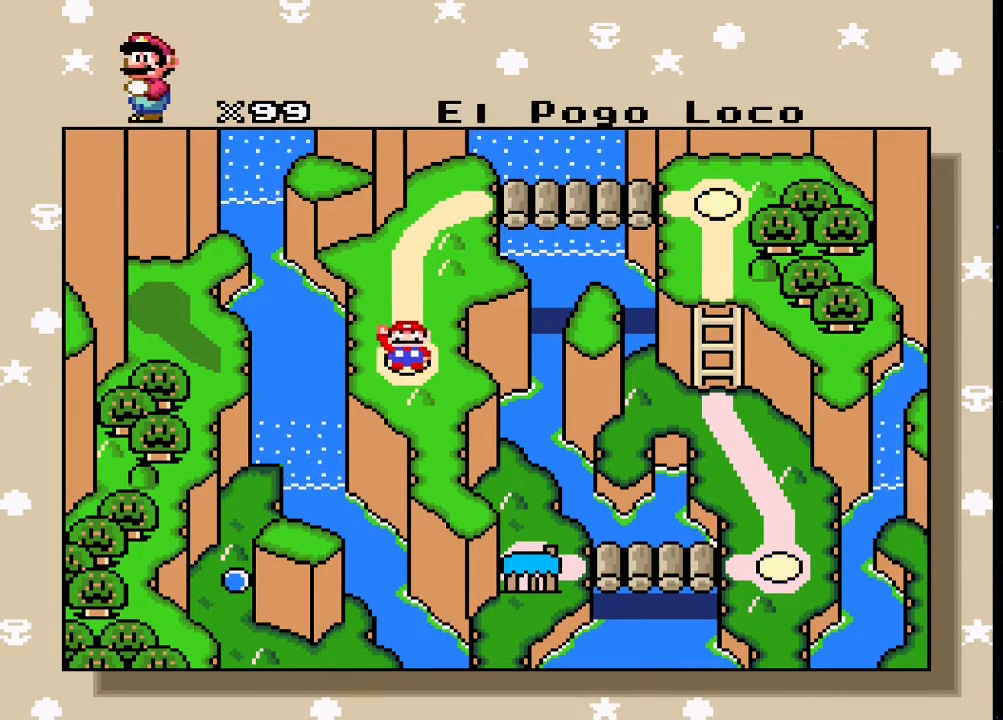
{"buttons": [], "events": [[100, "CROSS", "up"]]}
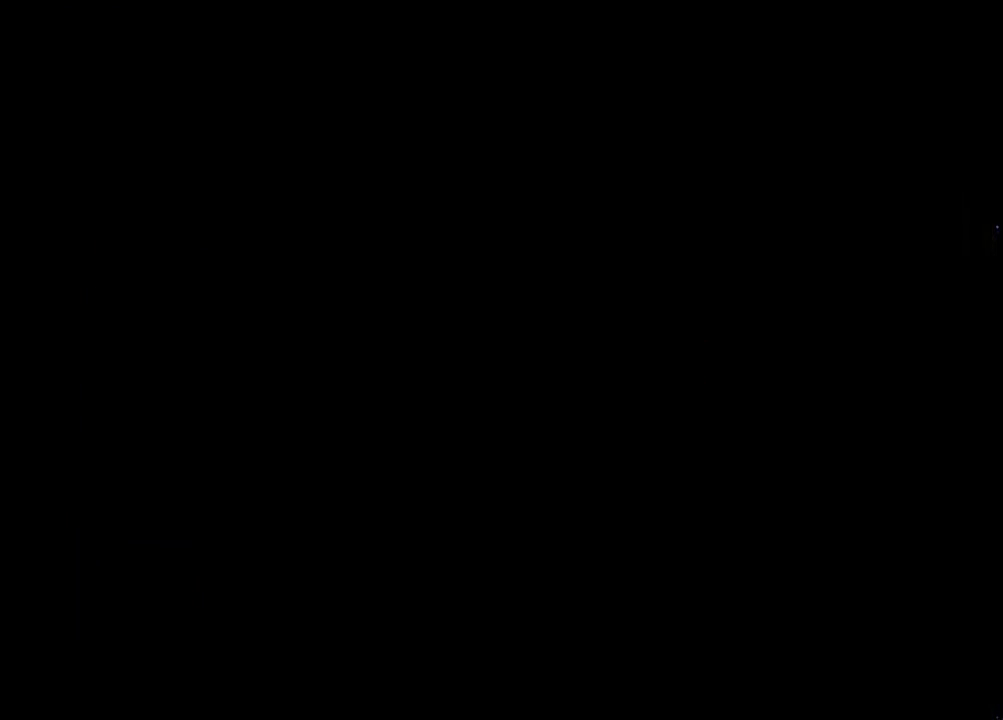
{"buttons": [], "events": []}
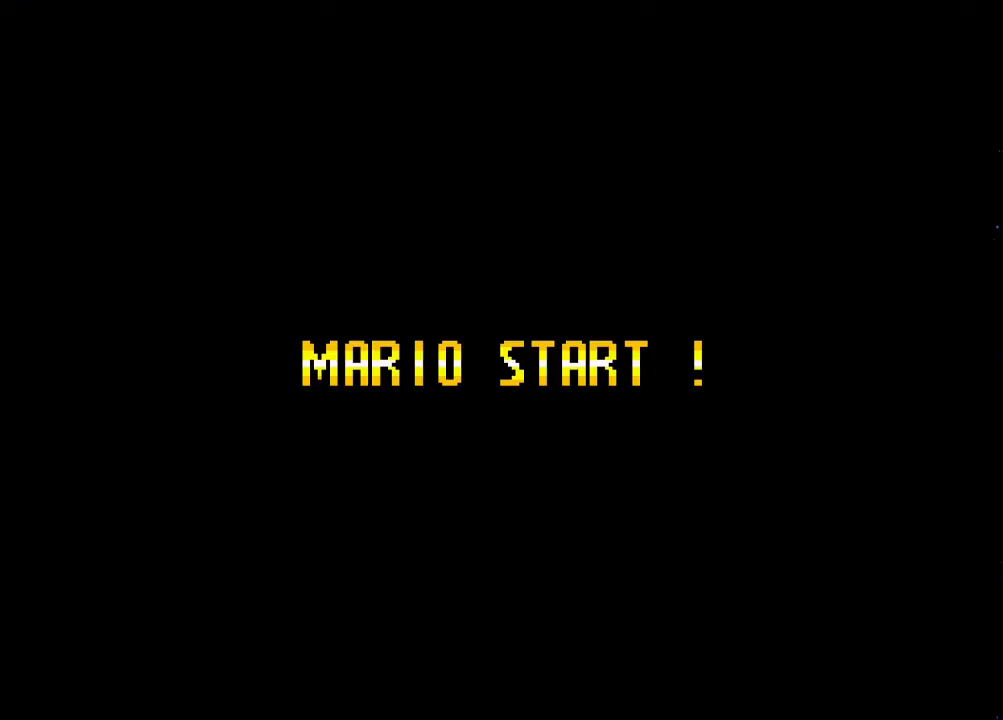
{"buttons": [], "events": []}
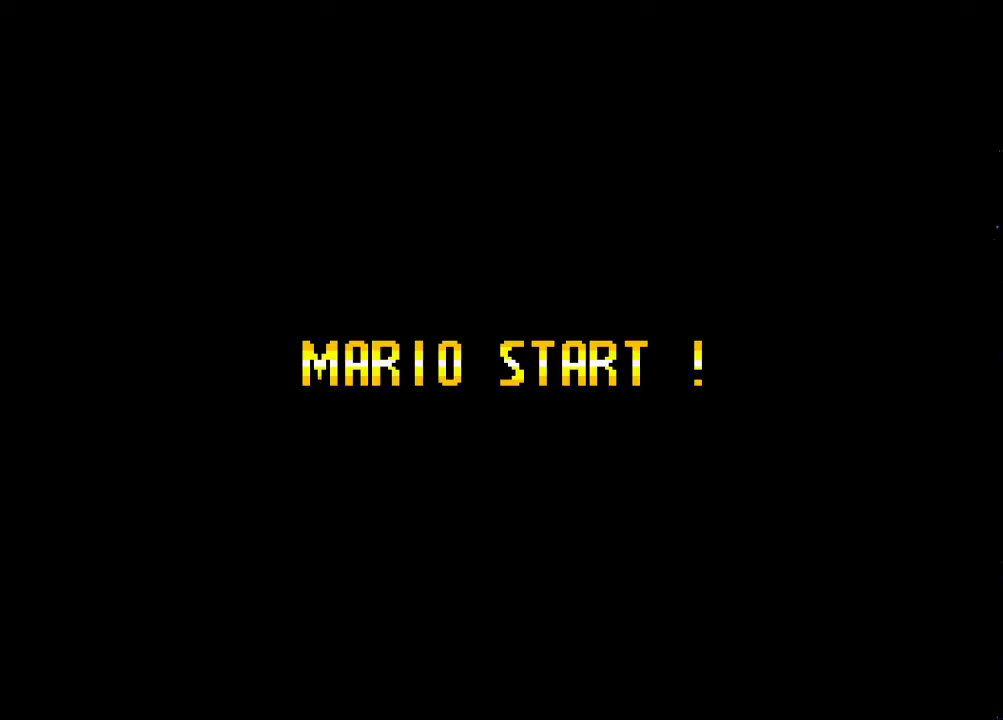
{"buttons": ["SQUARE"], "events": [[100, "SQUARE", "down"]]}
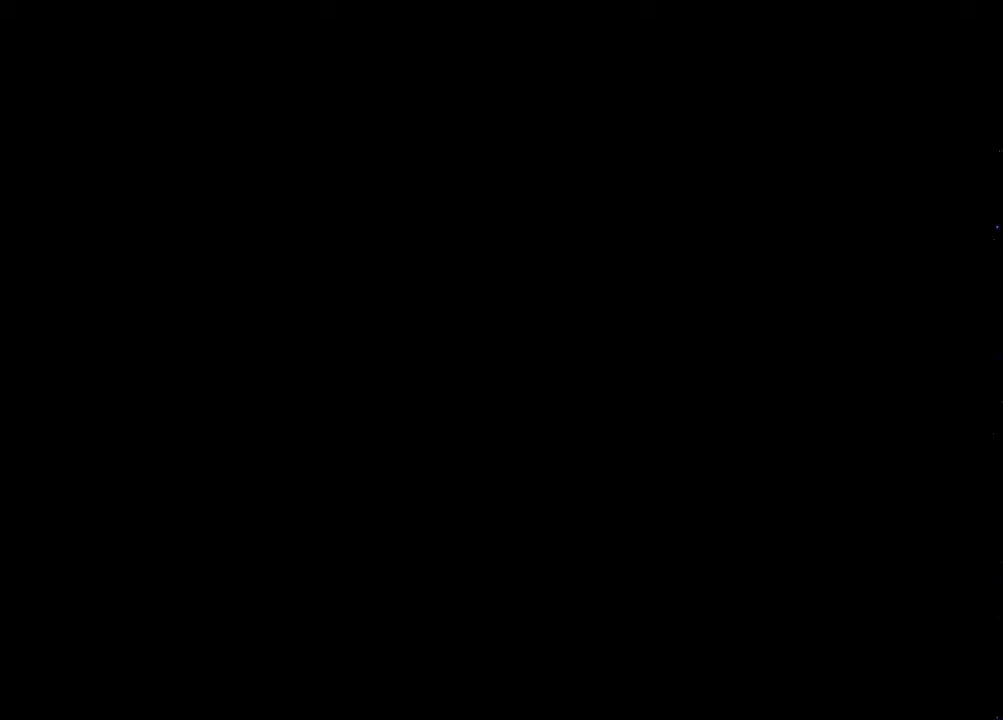
{"buttons": ["SQUARE"], "events": []}
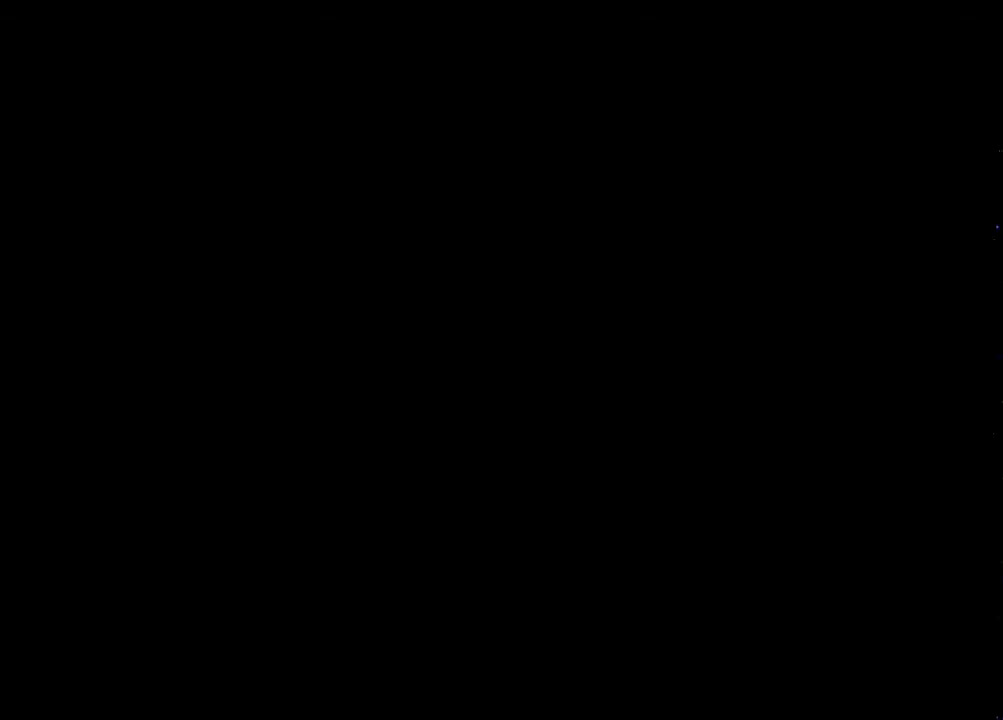
{"buttons": ["SQUARE"], "events": []}
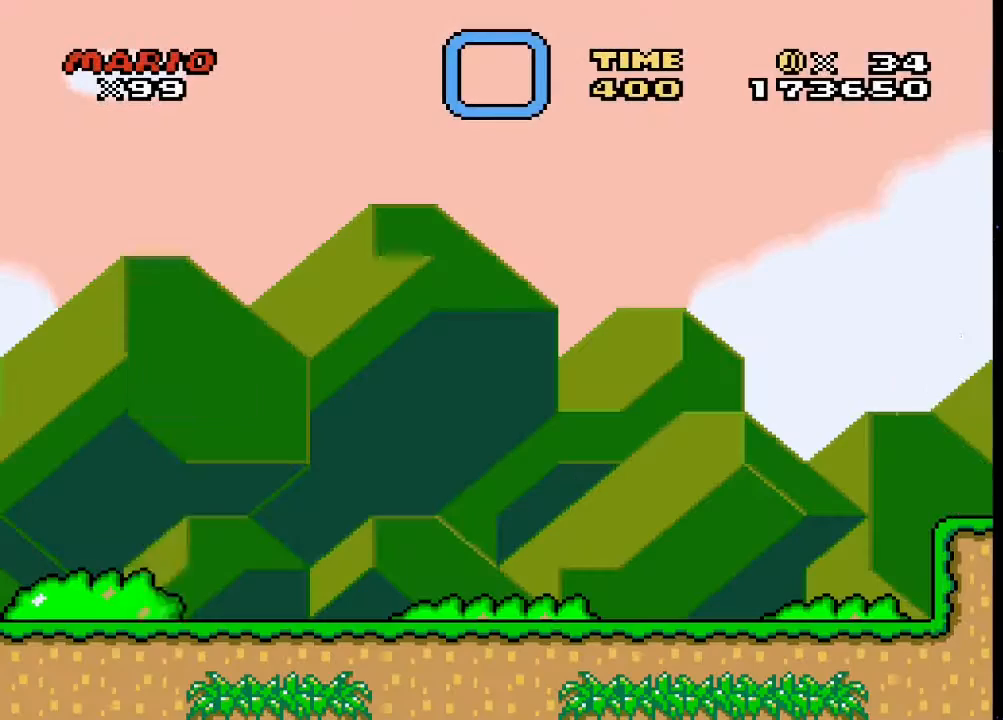
{"buttons": ["SQUARE", "DPAD_RIGHT"], "events": [[100, "DPAD_RIGHT", "down"]]}
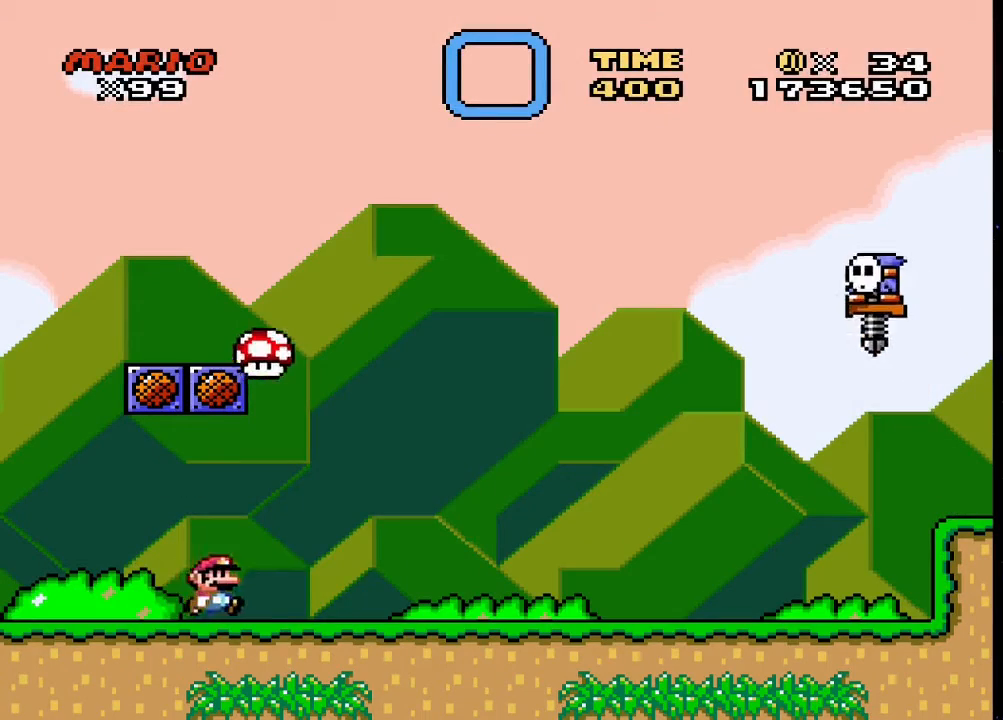
{"buttons": ["SQUARE"], "events": [[33, "DPAD_RIGHT", "up"], [100, "DPAD_LEFT", "down"], [200, "DPAD_LEFT", "up"], [233, "DPAD_RIGHT", "down"], [367, "DPAD_RIGHT", "up"]]}
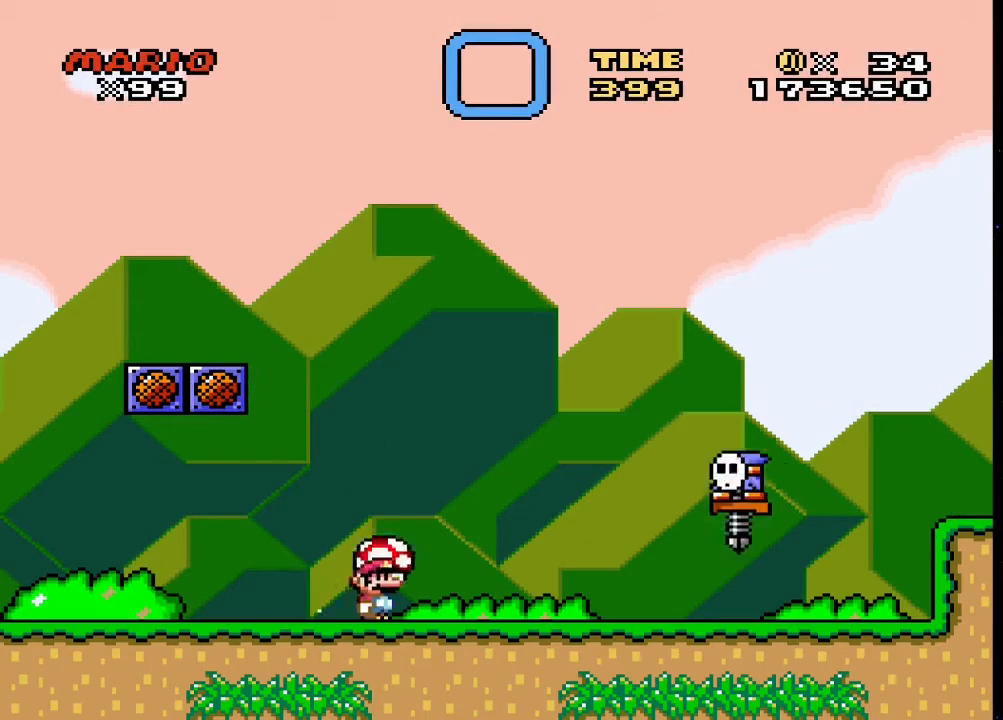
{"buttons": ["SQUARE", "DPAD_RIGHT"], "events": [[167, "DPAD_RIGHT", "down"]]}
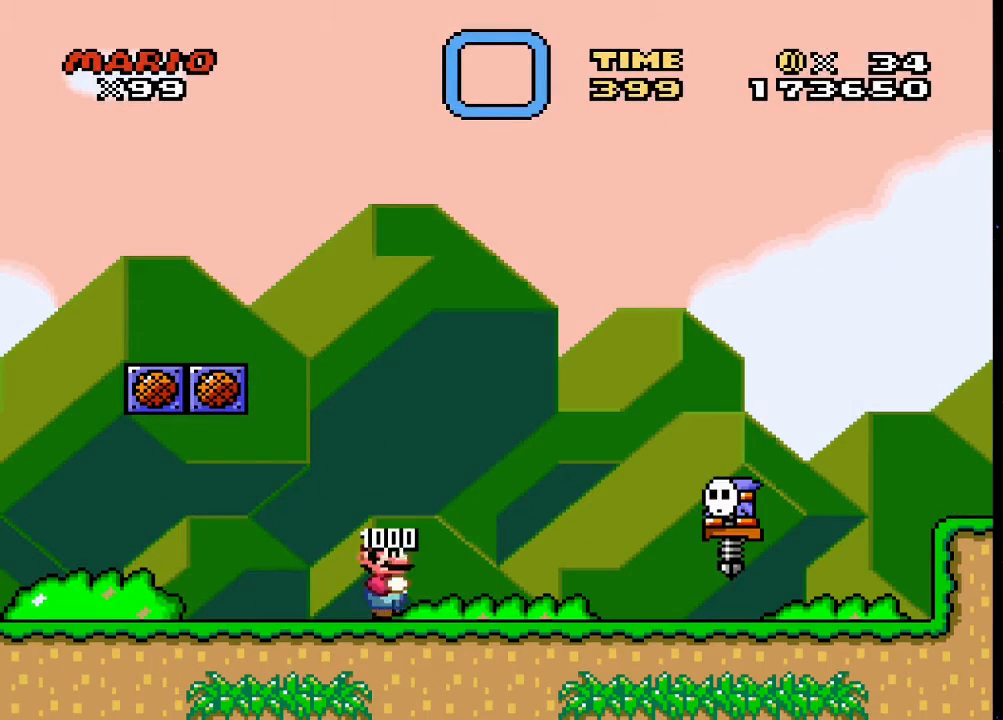
{"buttons": ["SQUARE", "DPAD_RIGHT"], "events": []}
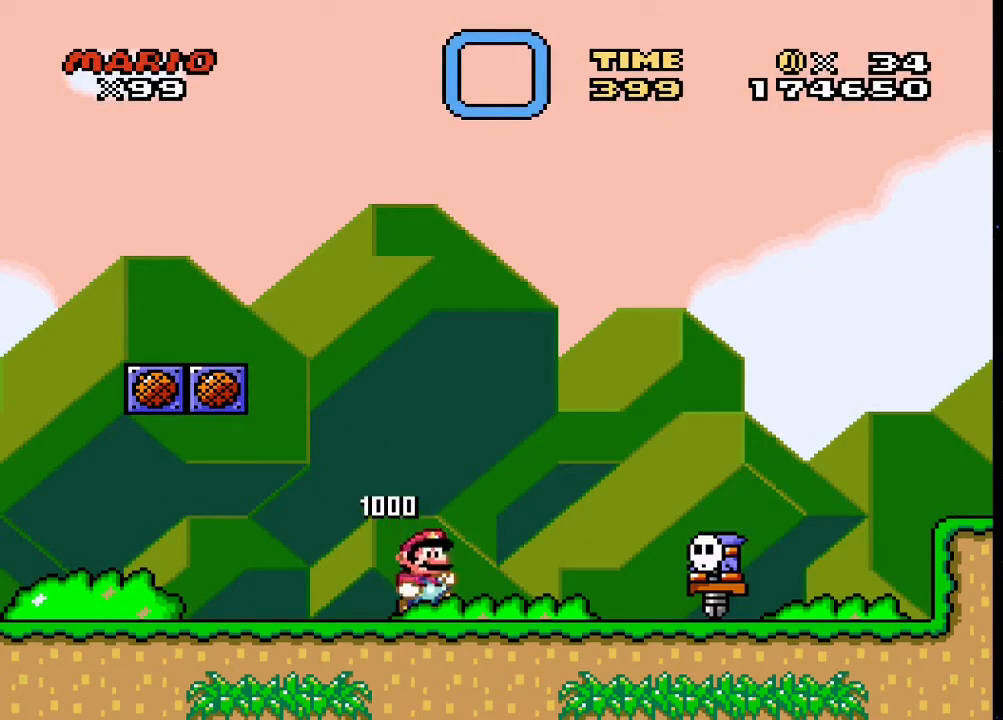
{"buttons": ["CROSS", "SQUARE", "DPAD_RIGHT"], "events": [[500, "CROSS", "down"]]}
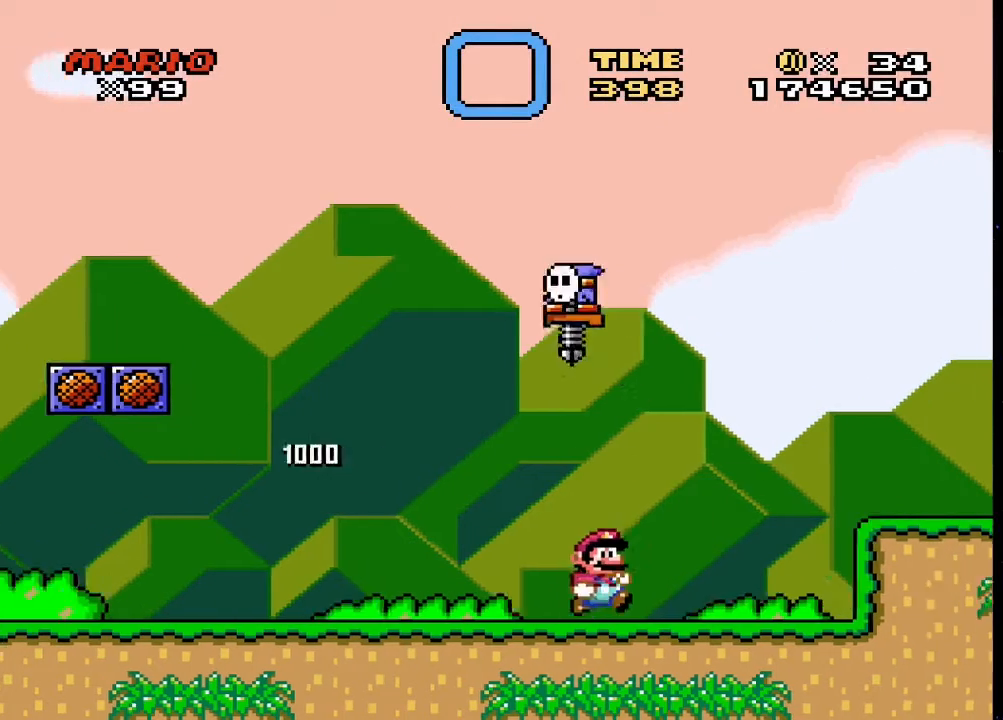
{"buttons": ["SQUARE", "DPAD_RIGHT"], "events": [[200, "CROSS", "up"]]}
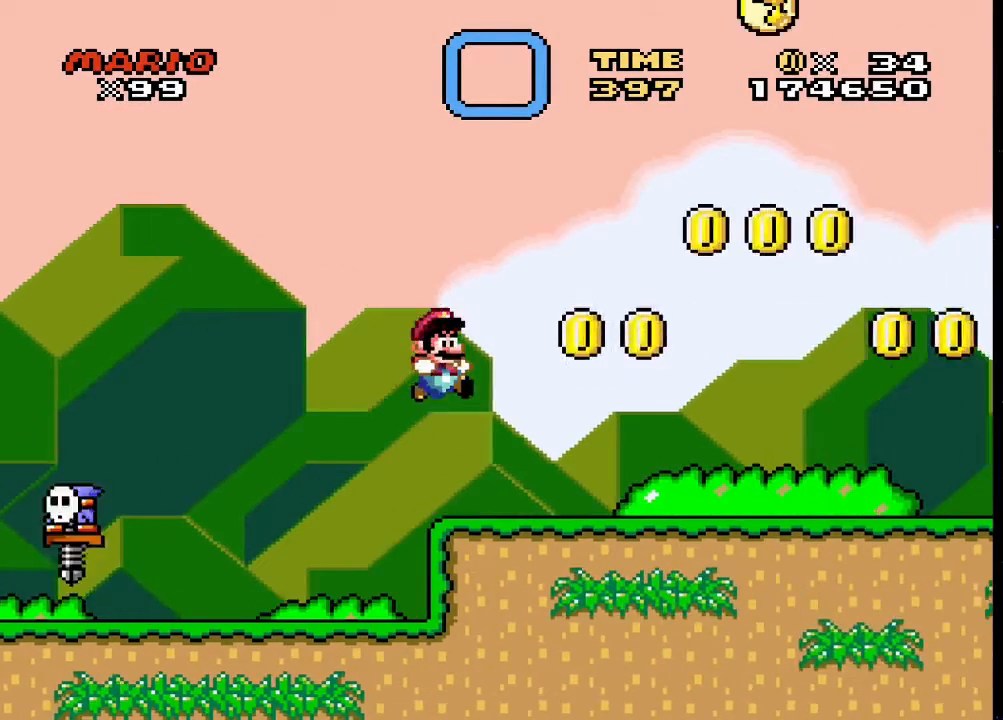
{"buttons": ["SQUARE", "DPAD_RIGHT"], "events": [[33, "DPAD_RIGHT", "up"], [100, "DPAD_LEFT", "down"], [233, "DPAD_LEFT", "up"], [333, "DPAD_RIGHT", "down"]]}
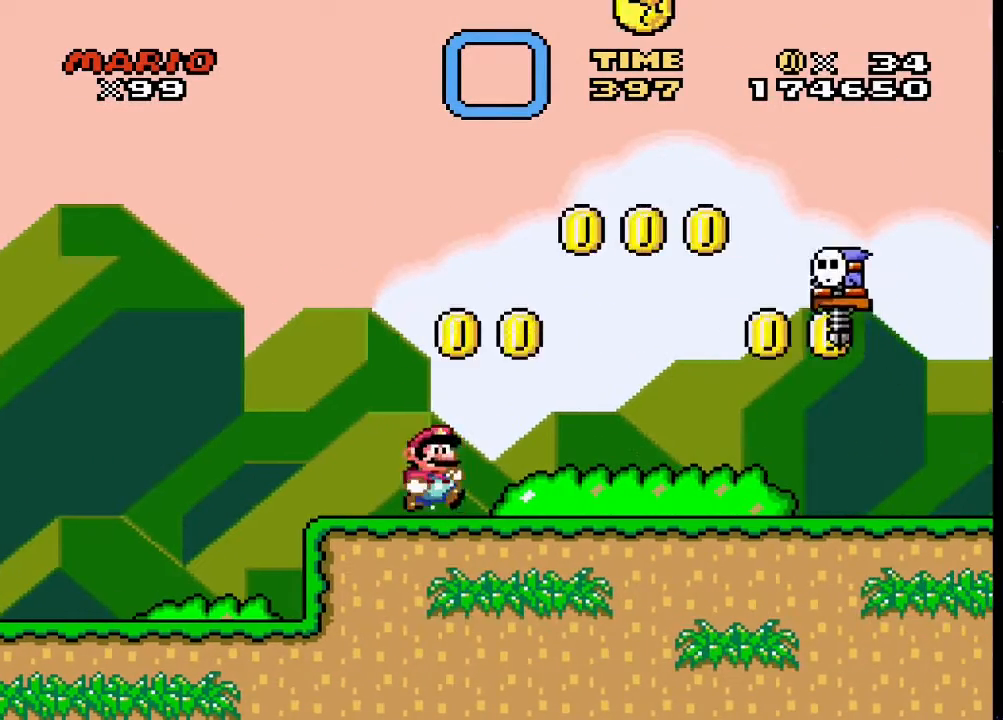
{"buttons": ["CROSS", "SQUARE"], "events": [[67, "CROSS", "down"], [500, "DPAD_RIGHT", "up"]]}
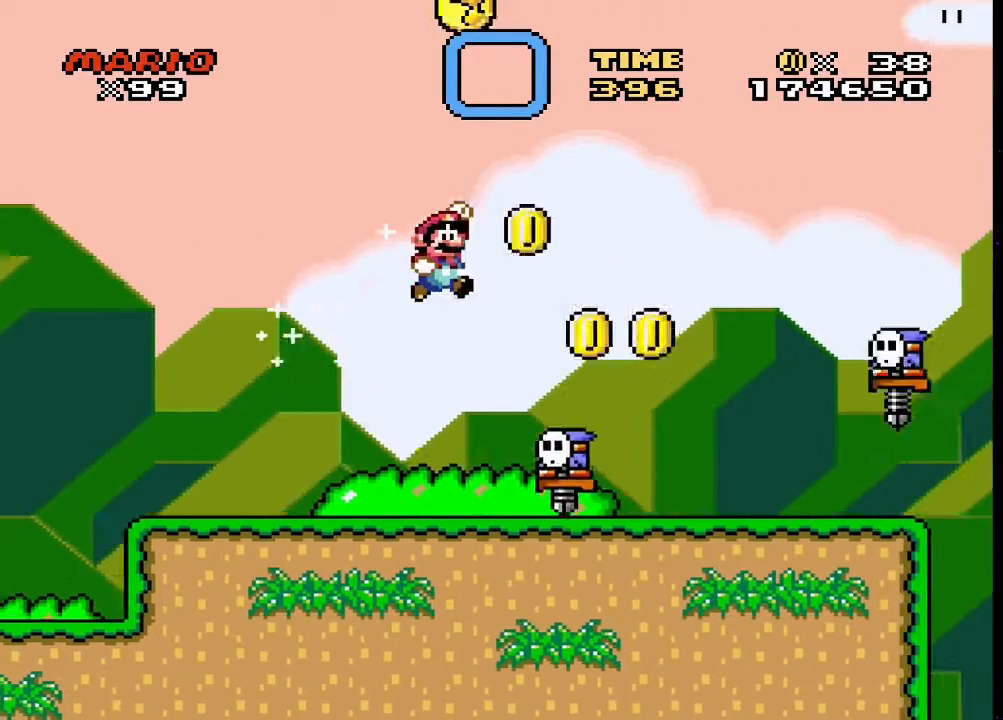
{"buttons": ["CROSS", "SQUARE", "DPAD_RIGHT"], "events": [[33, "DPAD_LEFT", "down"], [367, "DPAD_LEFT", "up"], [500, "DPAD_RIGHT", "down"]]}
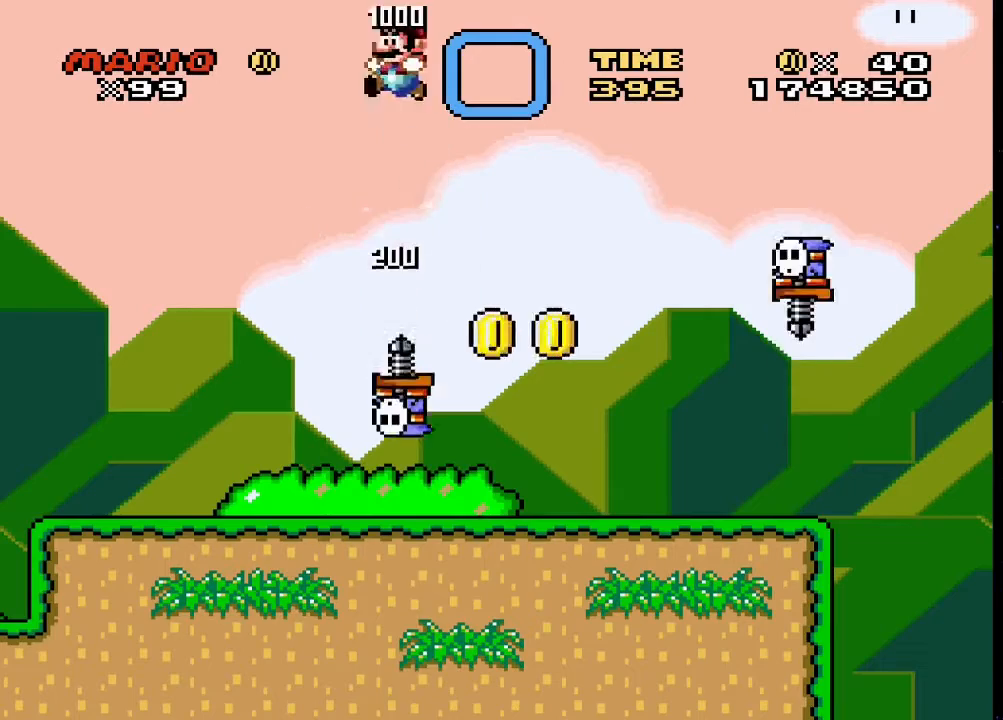
{"buttons": ["SQUARE"], "events": [[233, "CROSS", "up"], [467, "DPAD_RIGHT", "up"]]}
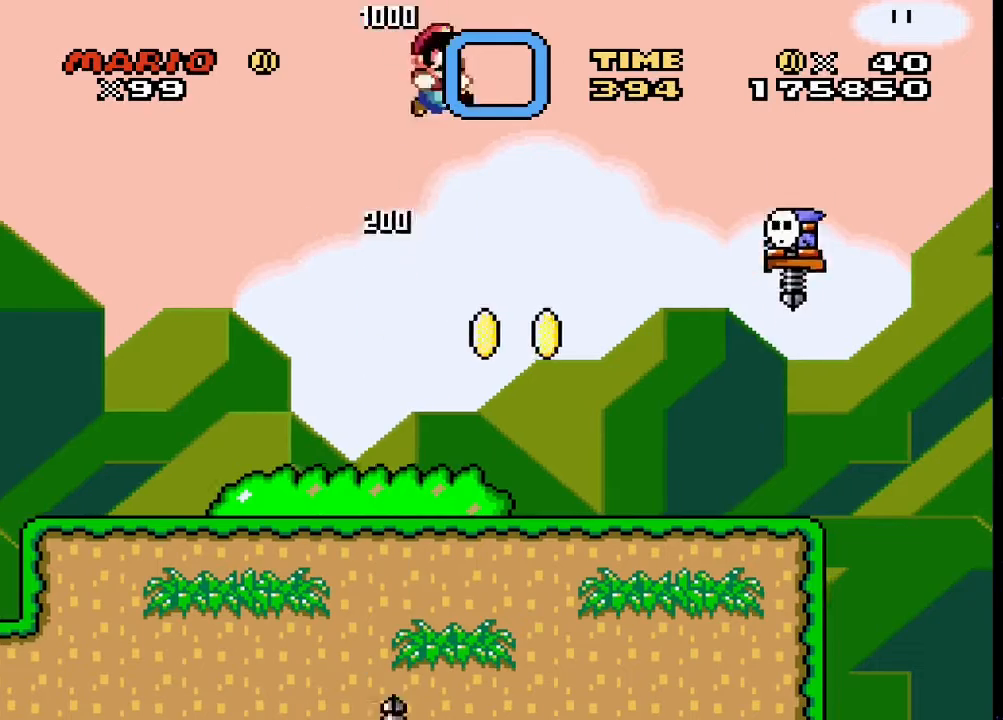
{"buttons": ["SQUARE", "DPAD_RIGHT"], "events": [[33, "DPAD_LEFT", "down"], [200, "DPAD_LEFT", "up"], [333, "DPAD_RIGHT", "down"]]}
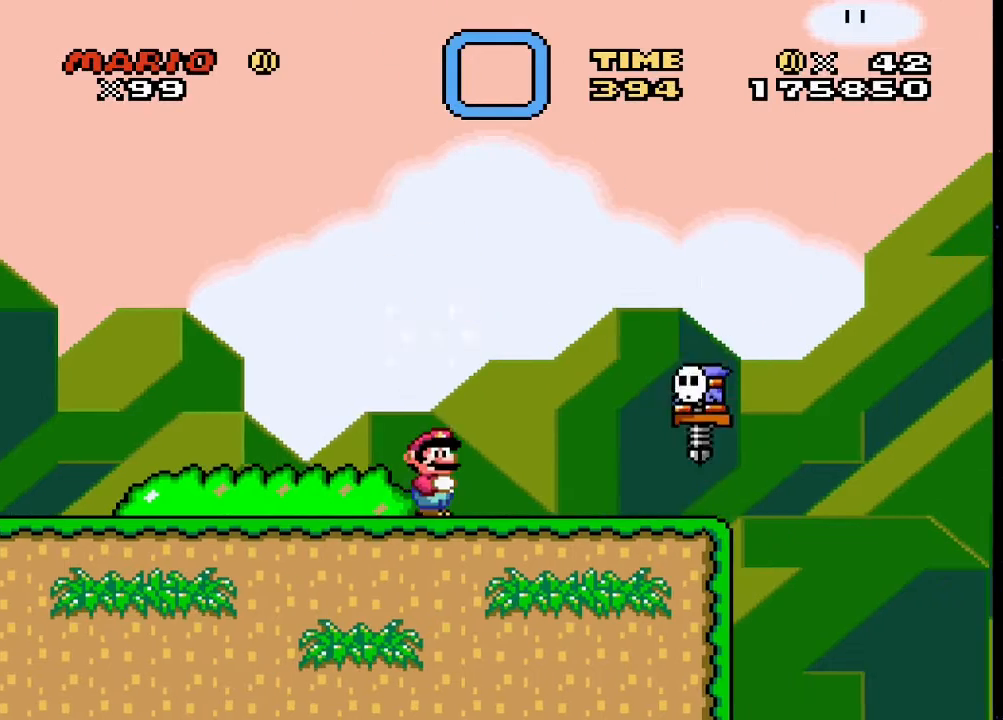
{"buttons": ["CROSS", "SQUARE", "DPAD_RIGHT"], "events": [[233, "DPAD_RIGHT", "up"], [233, "DPAD_UP", "down"], [267, "DPAD_LEFT", "down"], [267, "DPAD_UP", "up"], [333, "CROSS", "down"], [367, "DPAD_LEFT", "up"], [433, "DPAD_RIGHT", "down"]]}
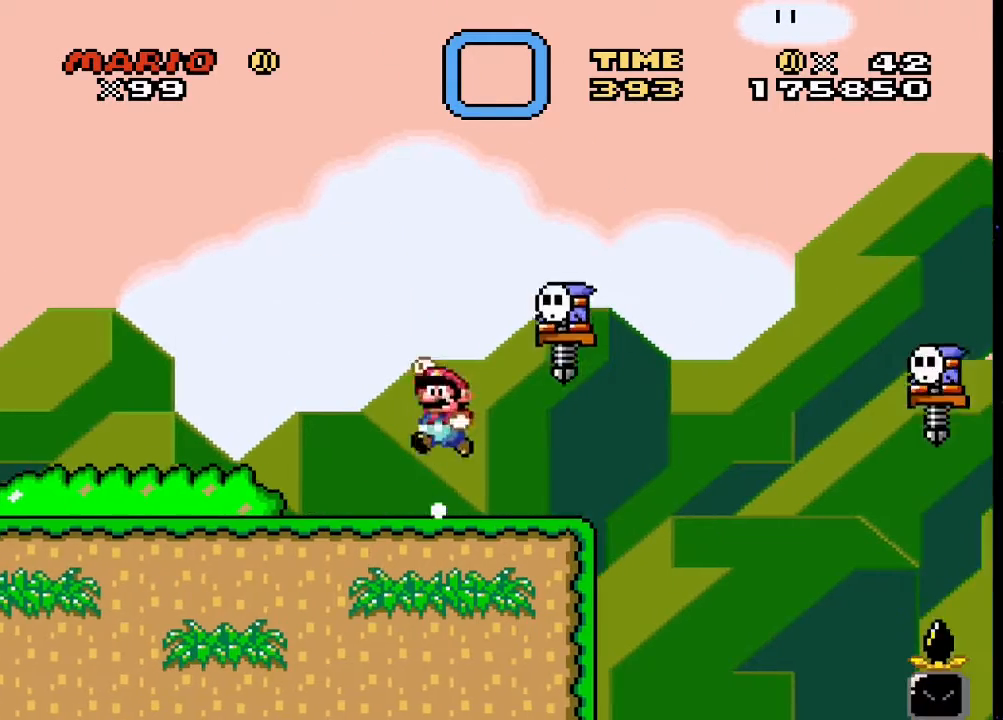
{"buttons": ["CROSS", "SQUARE", "DPAD_RIGHT"], "events": [[267, "DPAD_RIGHT", "up"], [300, "DPAD_LEFT", "down"], [367, "DPAD_LEFT", "up"], [433, "DPAD_RIGHT", "down"]]}
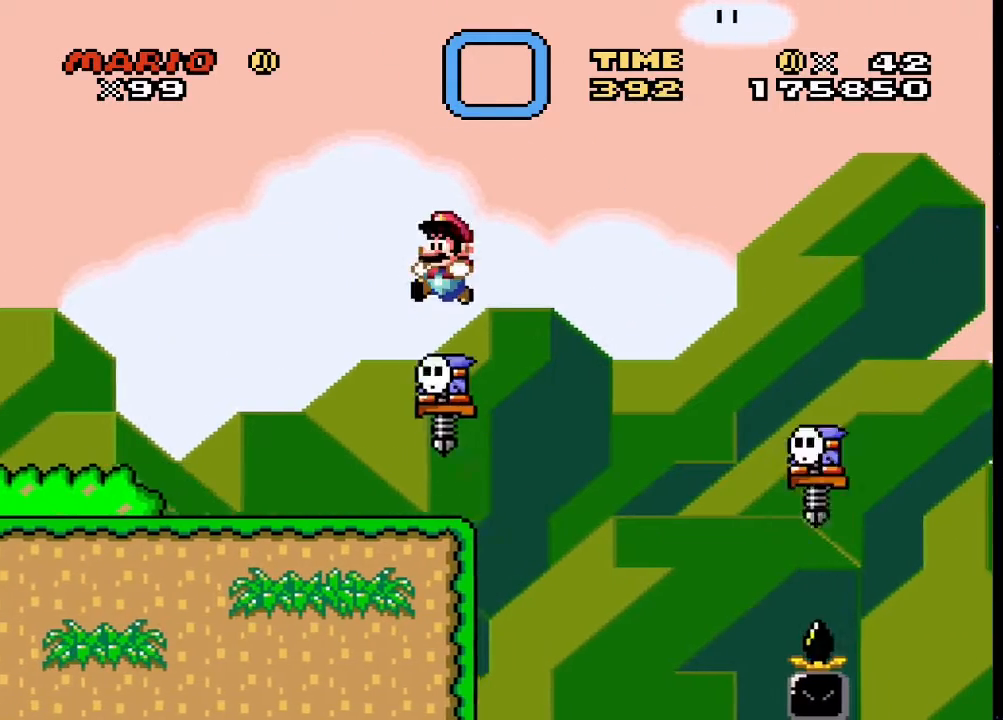
{"buttons": ["CROSS", "SQUARE", "DPAD_RIGHT"], "events": []}
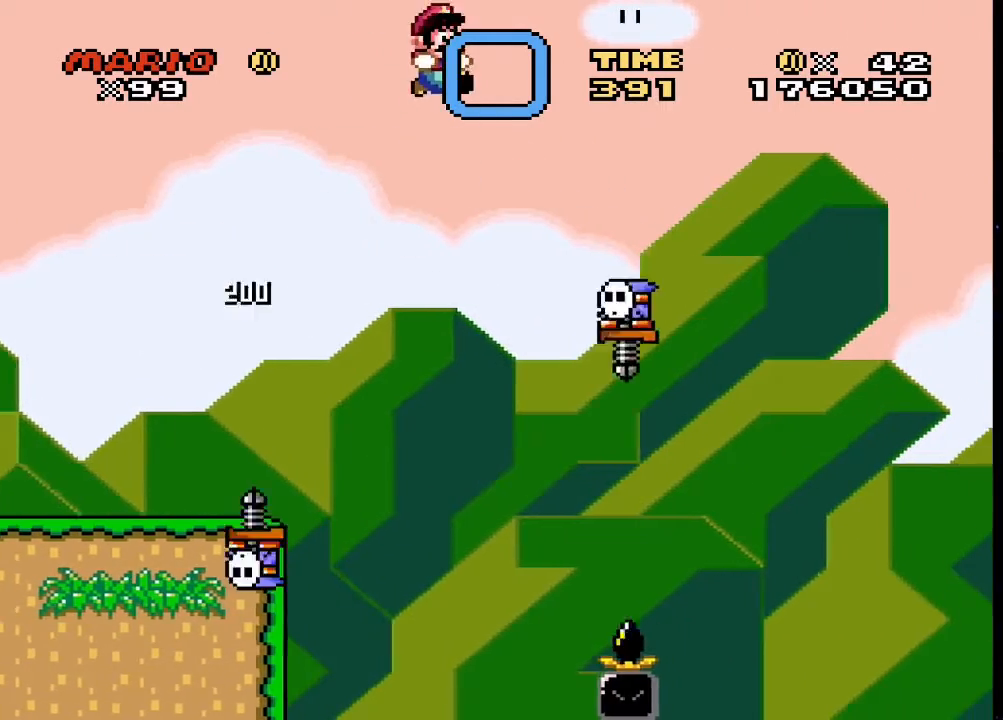
{"buttons": ["CROSS", "SQUARE", "DPAD_RIGHT"], "events": [[200, "DPAD_RIGHT", "up"], [267, "DPAD_LEFT", "down"], [400, "DPAD_LEFT", "up"], [467, "DPAD_RIGHT", "down"]]}
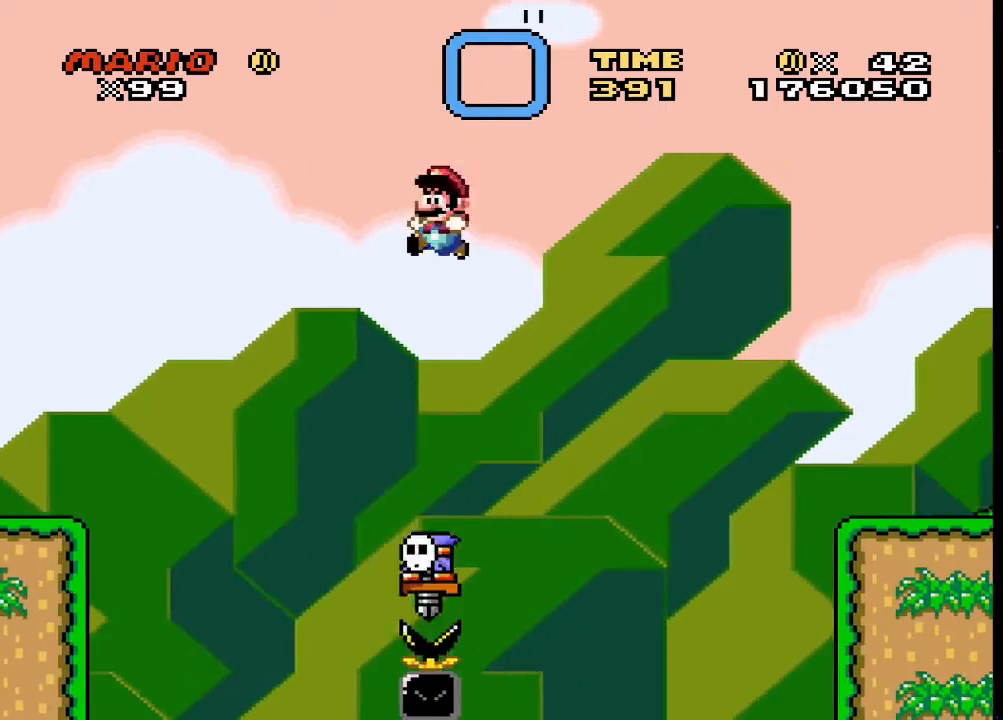
{"buttons": ["CROSS", "SQUARE", "DPAD_RIGHT"], "events": []}
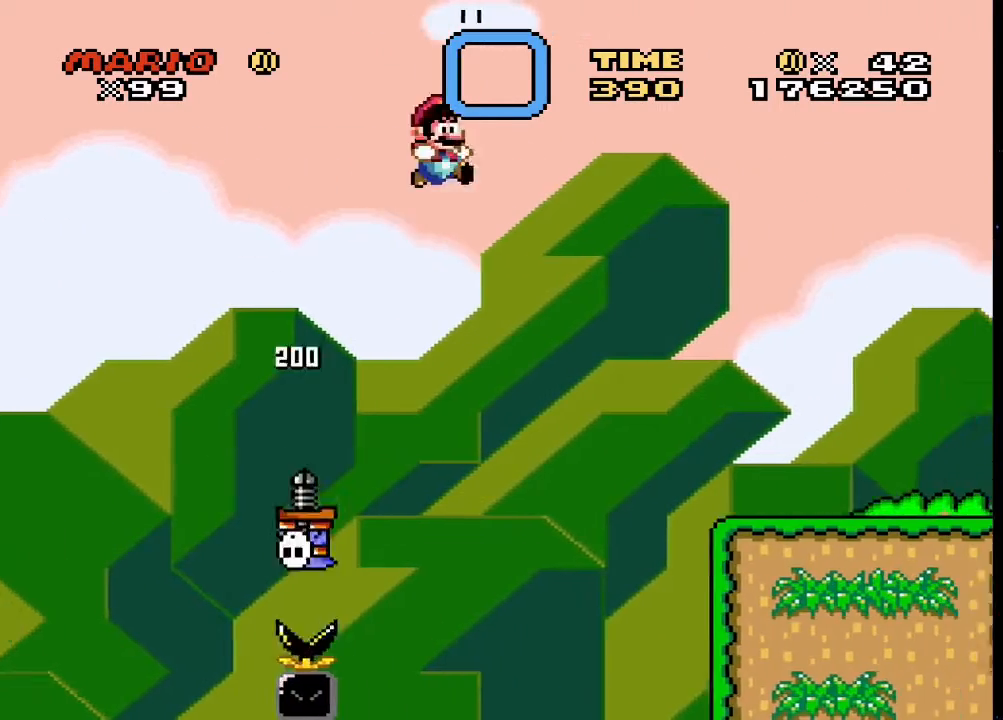
{"buttons": ["SQUARE"], "events": [[233, "CROSS", "up"], [267, "DPAD_RIGHT", "up"]]}
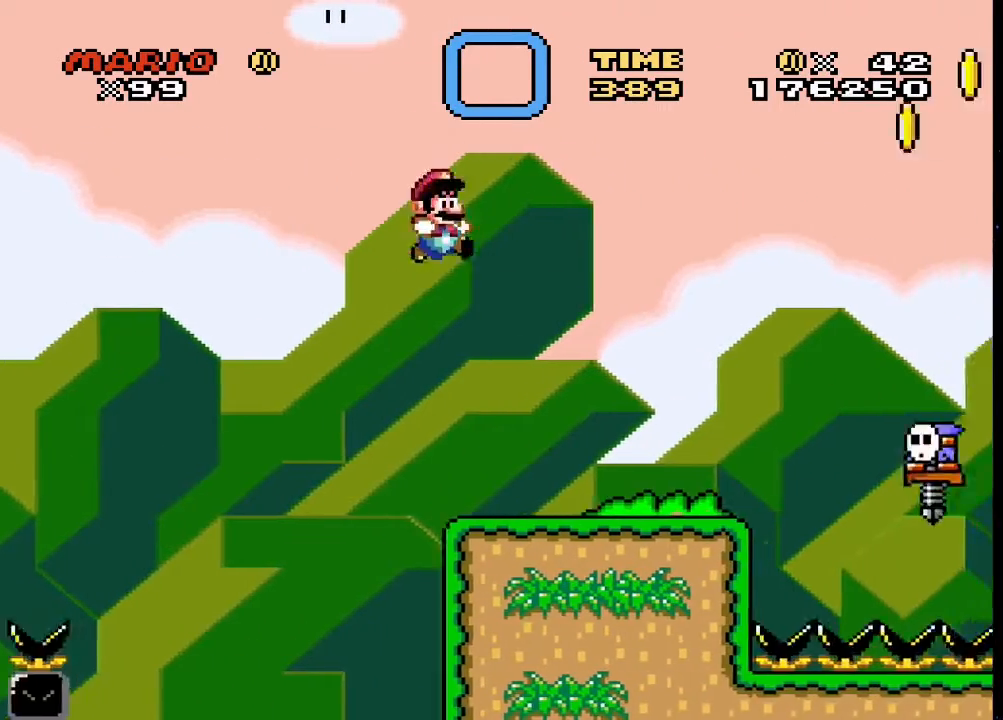
{"buttons": ["SQUARE", "DPAD_LEFT"], "events": [[67, "DPAD_RIGHT", "down"], [333, "DPAD_RIGHT", "up"], [400, "DPAD_LEFT", "down"]]}
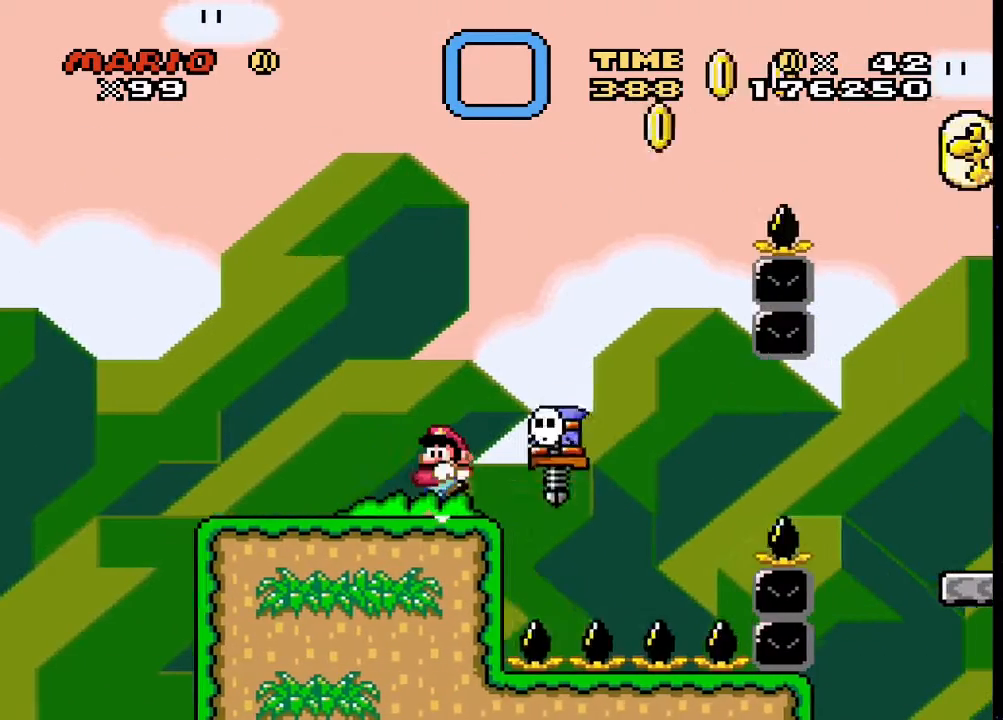
{"buttons": ["SQUARE"], "events": [[167, "DPAD_LEFT", "up"], [400, "DPAD_RIGHT", "down"], [500, "DPAD_RIGHT", "up"]]}
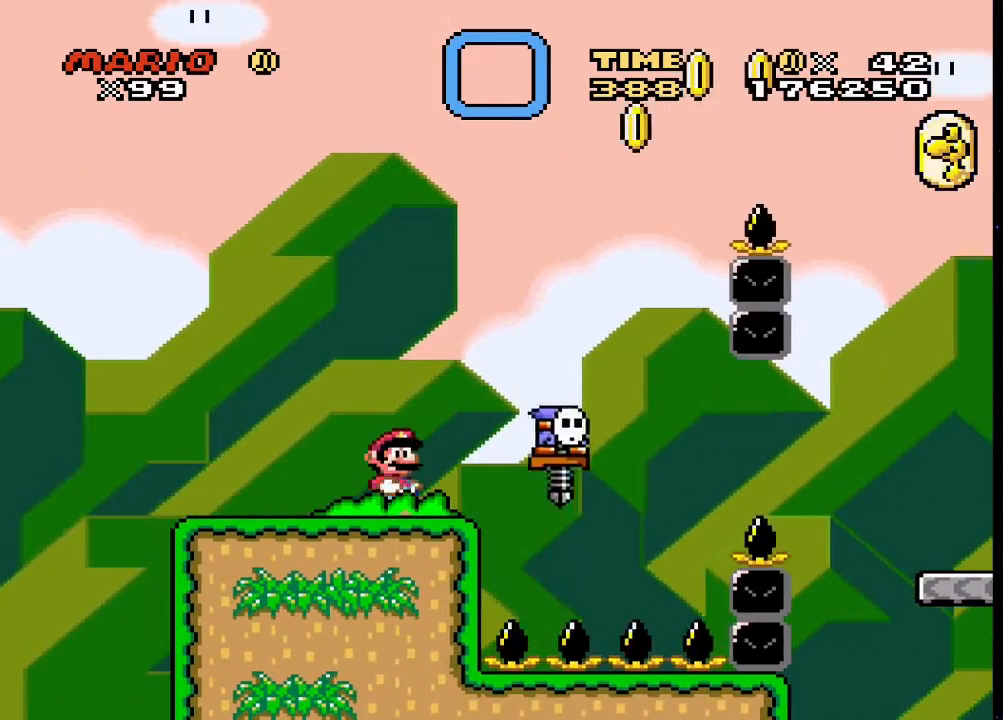
{"buttons": ["CROSS", "SQUARE", "DPAD_RIGHT"], "events": [[400, "DPAD_RIGHT", "down"], [433, "CROSS", "down"]]}
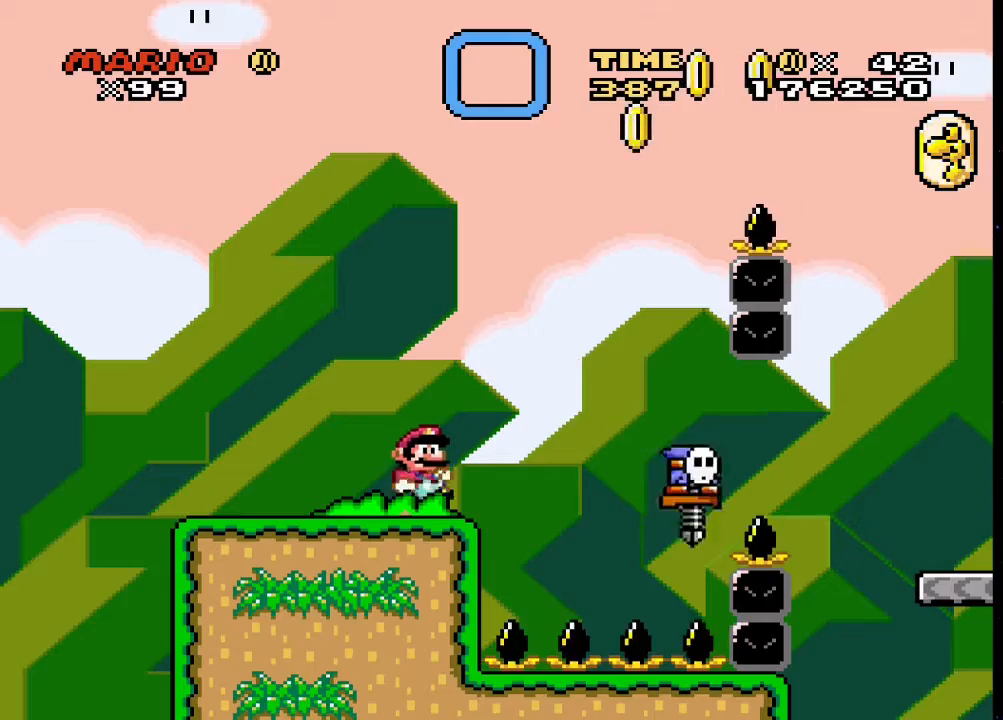
{"buttons": ["CROSS", "SQUARE", "DPAD_RIGHT"], "events": [[200, "CROSS", "up"], [300, "CROSS", "down"], [300, "DPAD_RIGHT", "up"], [333, "DPAD_LEFT", "down"], [433, "DPAD_LEFT", "up"], [500, "DPAD_RIGHT", "down"]]}
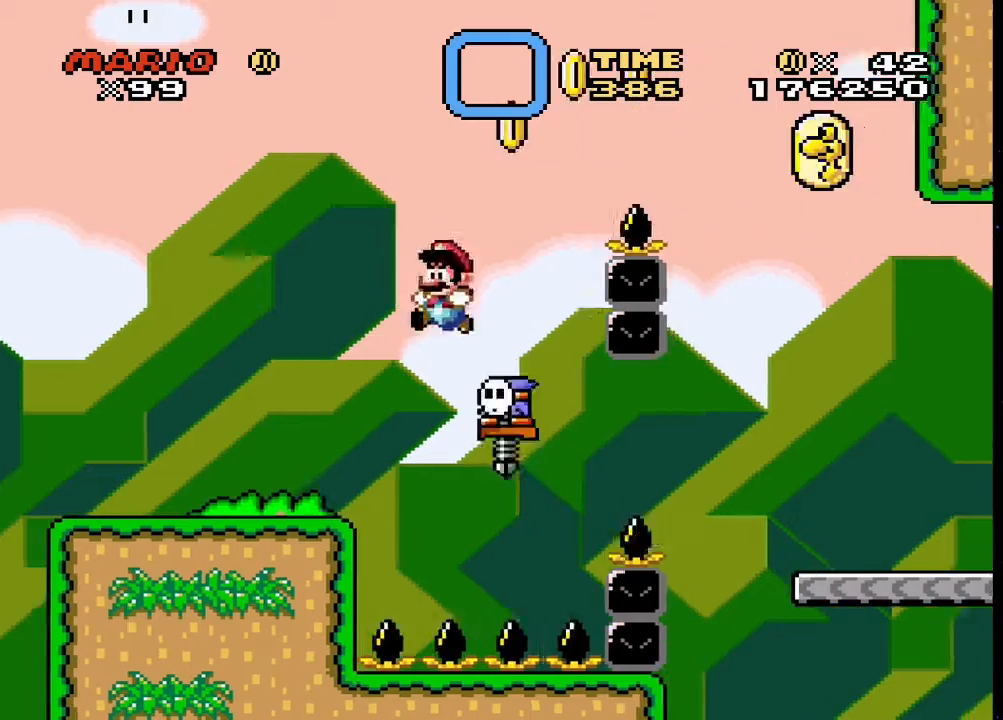
{"buttons": ["CROSS", "SQUARE", "DPAD_RIGHT"], "events": []}
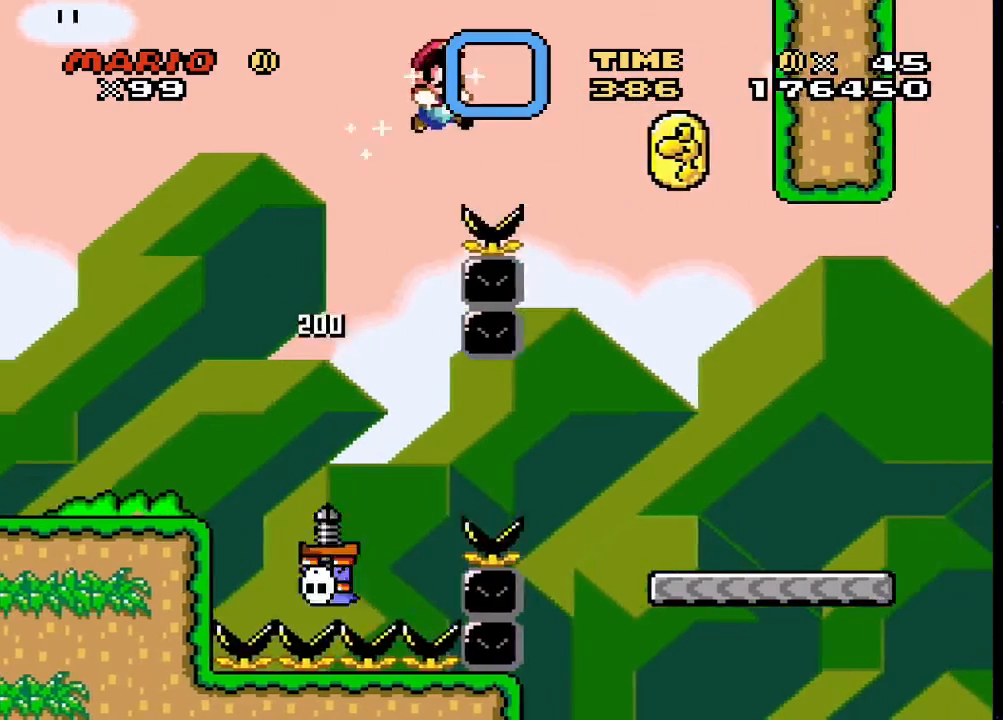
{"buttons": ["SQUARE", "DPAD_RIGHT"], "events": [[267, "DPAD_RIGHT", "up"], [333, "CROSS", "up"], [333, "DPAD_LEFT", "down"], [433, "DPAD_LEFT", "up"], [467, "DPAD_RIGHT", "down"]]}
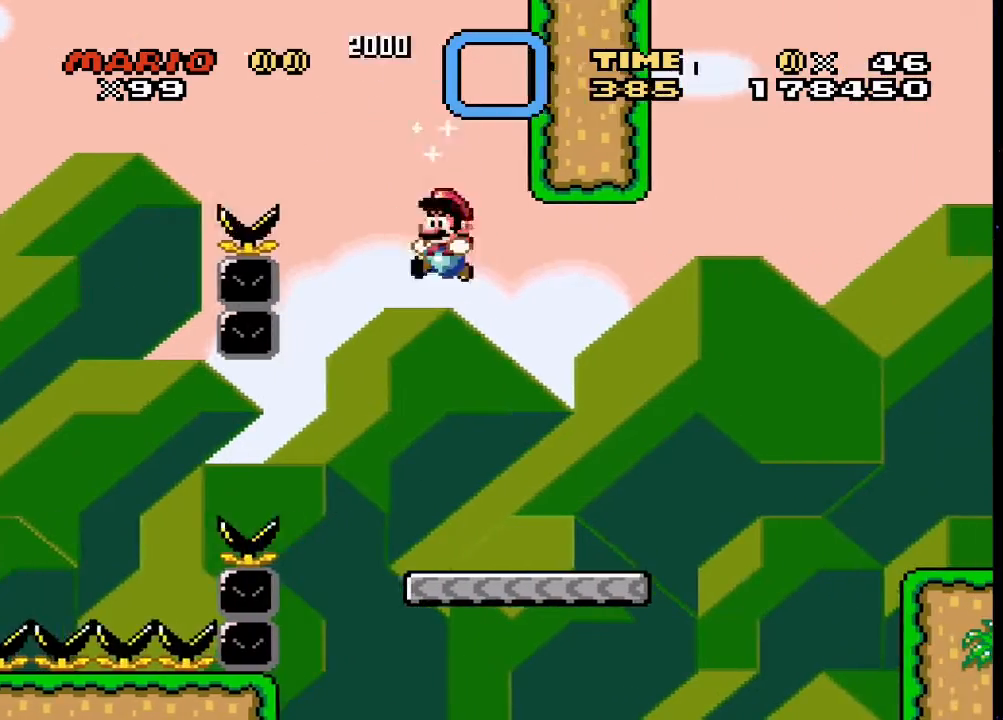
{"buttons": ["CROSS", "SQUARE", "DPAD_RIGHT"], "events": [[500, "CROSS", "down"]]}